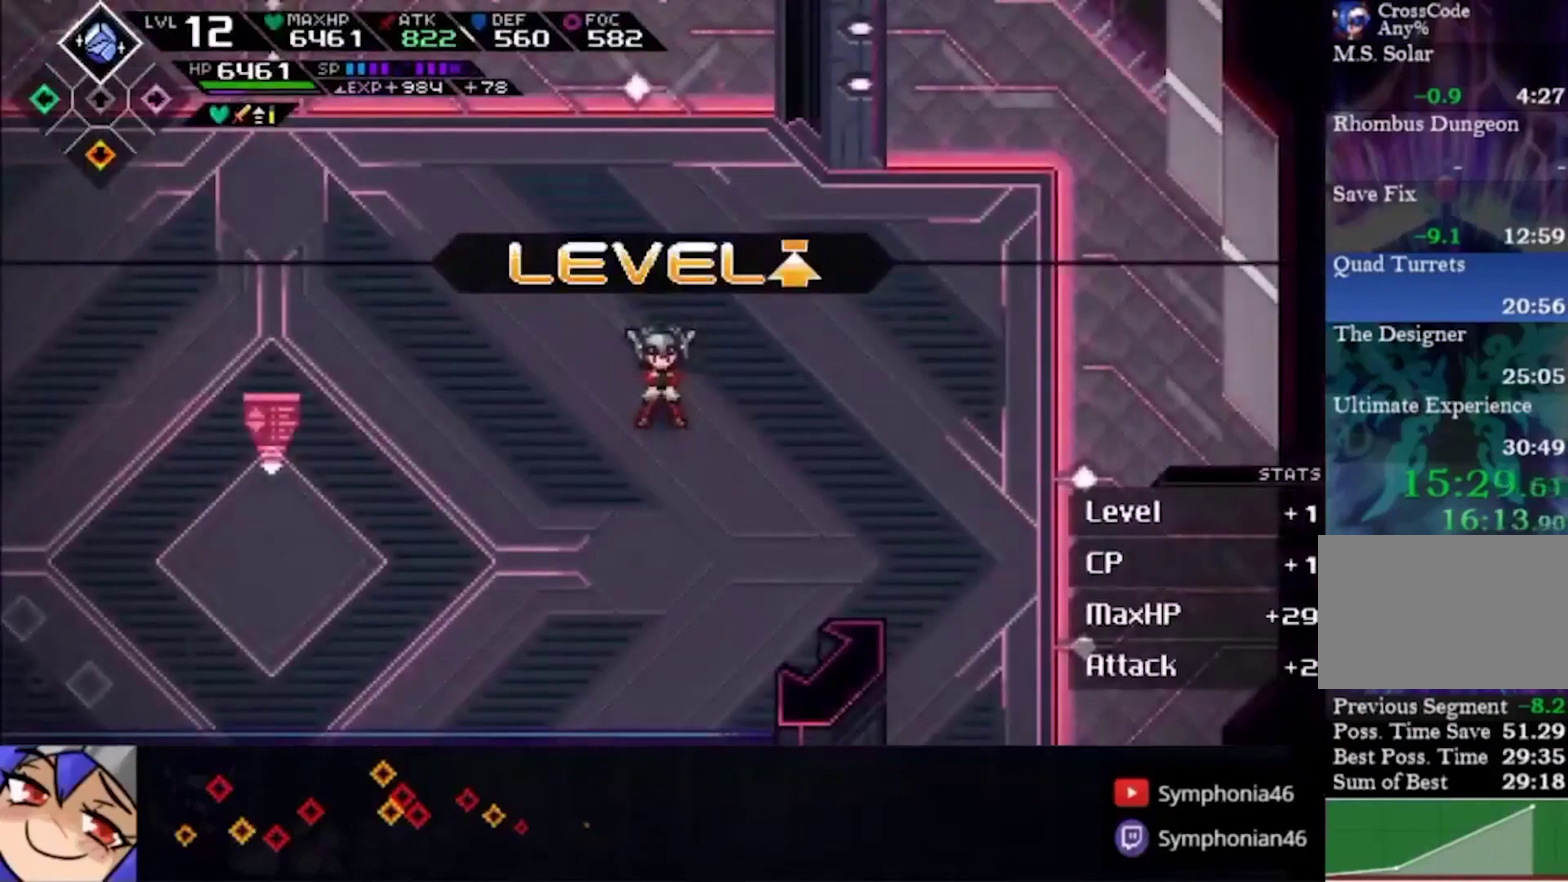
Gameplay with a controller (PlayStation layout); each line is a JSON object with the inputs held at the frame after it. "events" lists button and stick changes between this image and that frame as [ms after this image, input, new state], when the widget could be followed in between. This overlay highlights the sticks when they move; stick clicks (L3 R3) are not distinguishable. Not read: L3 R3 SELECT START.
{"buttons": ["CROSS", "CIRCLE", "TRIANGLE"], "left_stick": "center", "right_stick": "center", "events": [[67, "TRIANGLE", "up"], [167, "CIRCLE", "up"], [167, "CROSS", "up"], [267, "CROSS", "down"], [333, "CROSS", "up"], [400, "CIRCLE", "down"], [400, "CROSS", "down"], [500, "TRIANGLE", "down"]]}
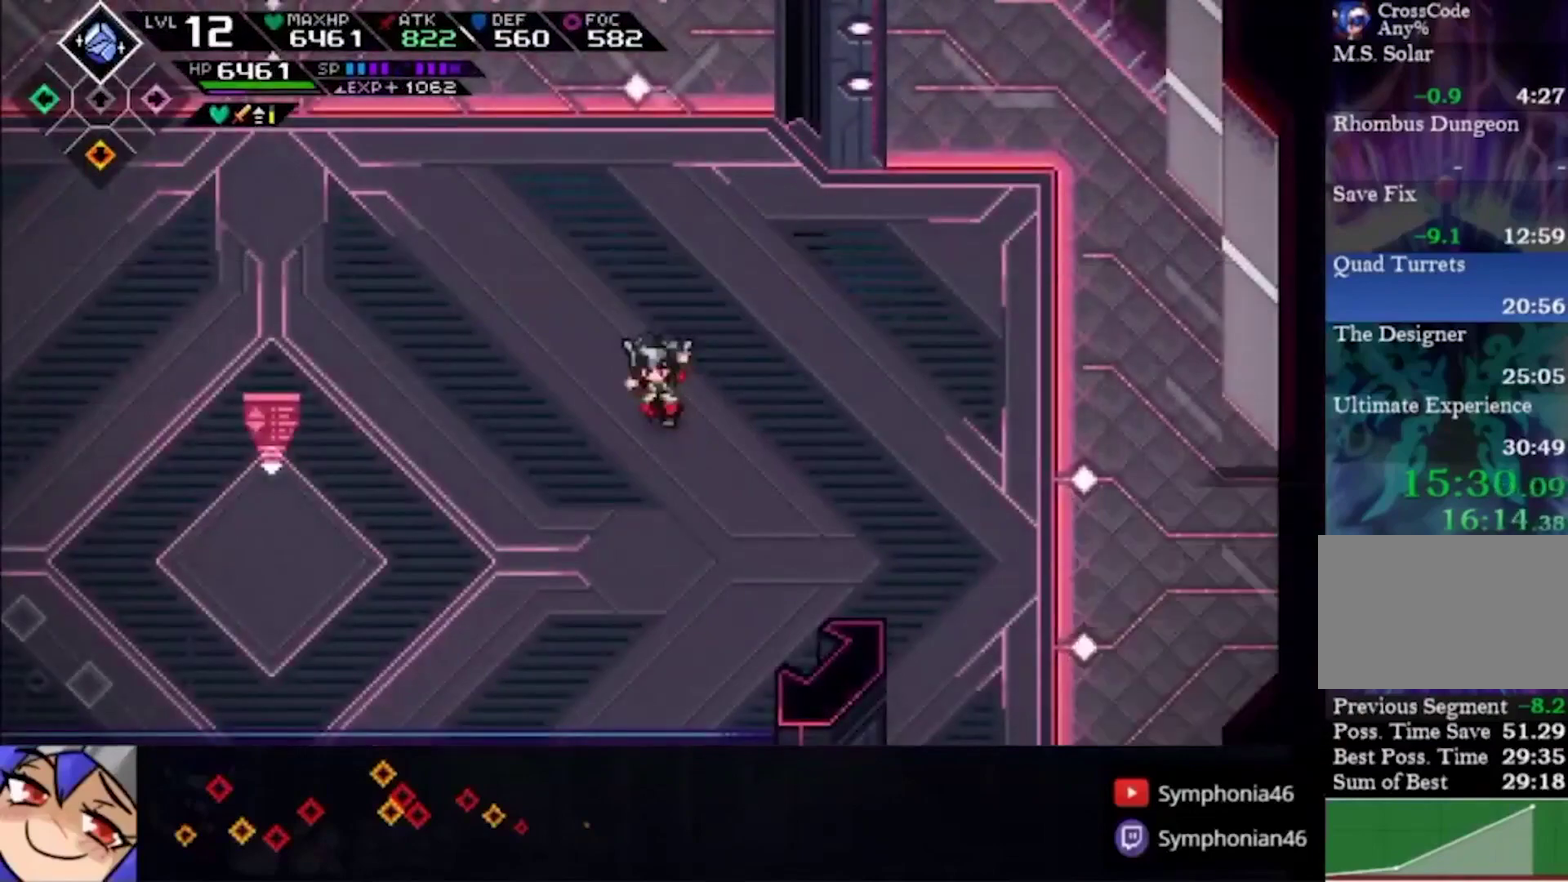
{"buttons": [], "left_stick": "left", "right_stick": "center", "events": [[100, "CROSS", "up"], [100, "TRIANGLE", "up"], [167, "CROSS", "down"], [167, "TRIANGLE", "down"], [167, "left_stick", "left"], [233, "CIRCLE", "up"], [233, "CROSS", "up"], [233, "TRIANGLE", "up"]]}
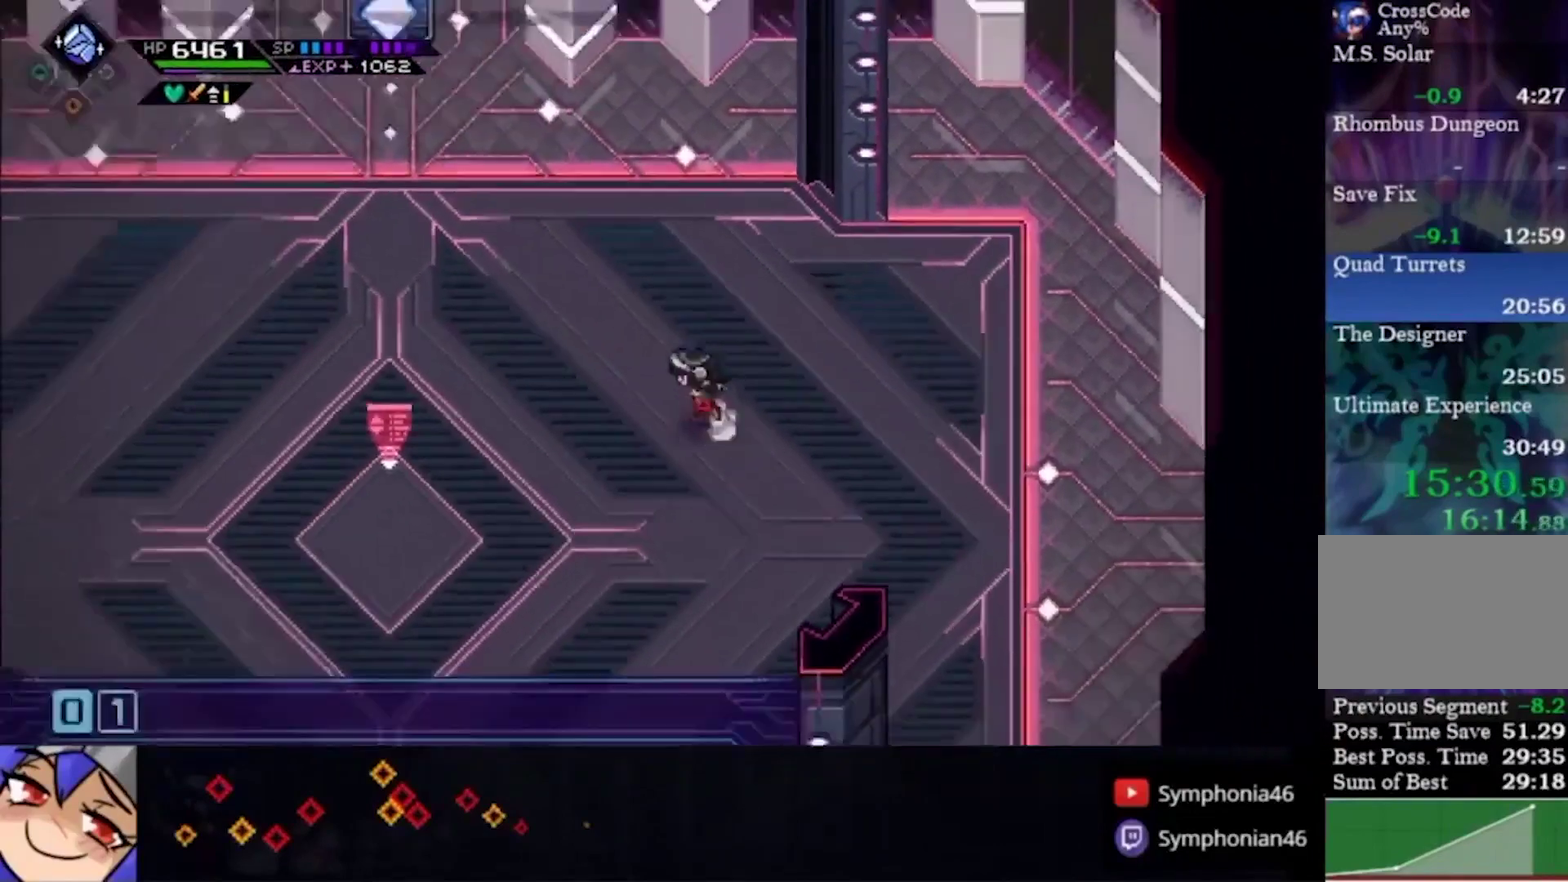
{"buttons": [], "left_stick": "center", "right_stick": "center", "events": [[33, "L1", "down"], [100, "L1", "up"], [200, "L1", "down"], [300, "L1", "up"], [367, "CIRCLE", "down"], [367, "CROSS", "down"], [367, "TRIANGLE", "down"], [367, "left_stick", "center"], [467, "CIRCLE", "up"], [467, "CROSS", "up"], [467, "TRIANGLE", "up"]]}
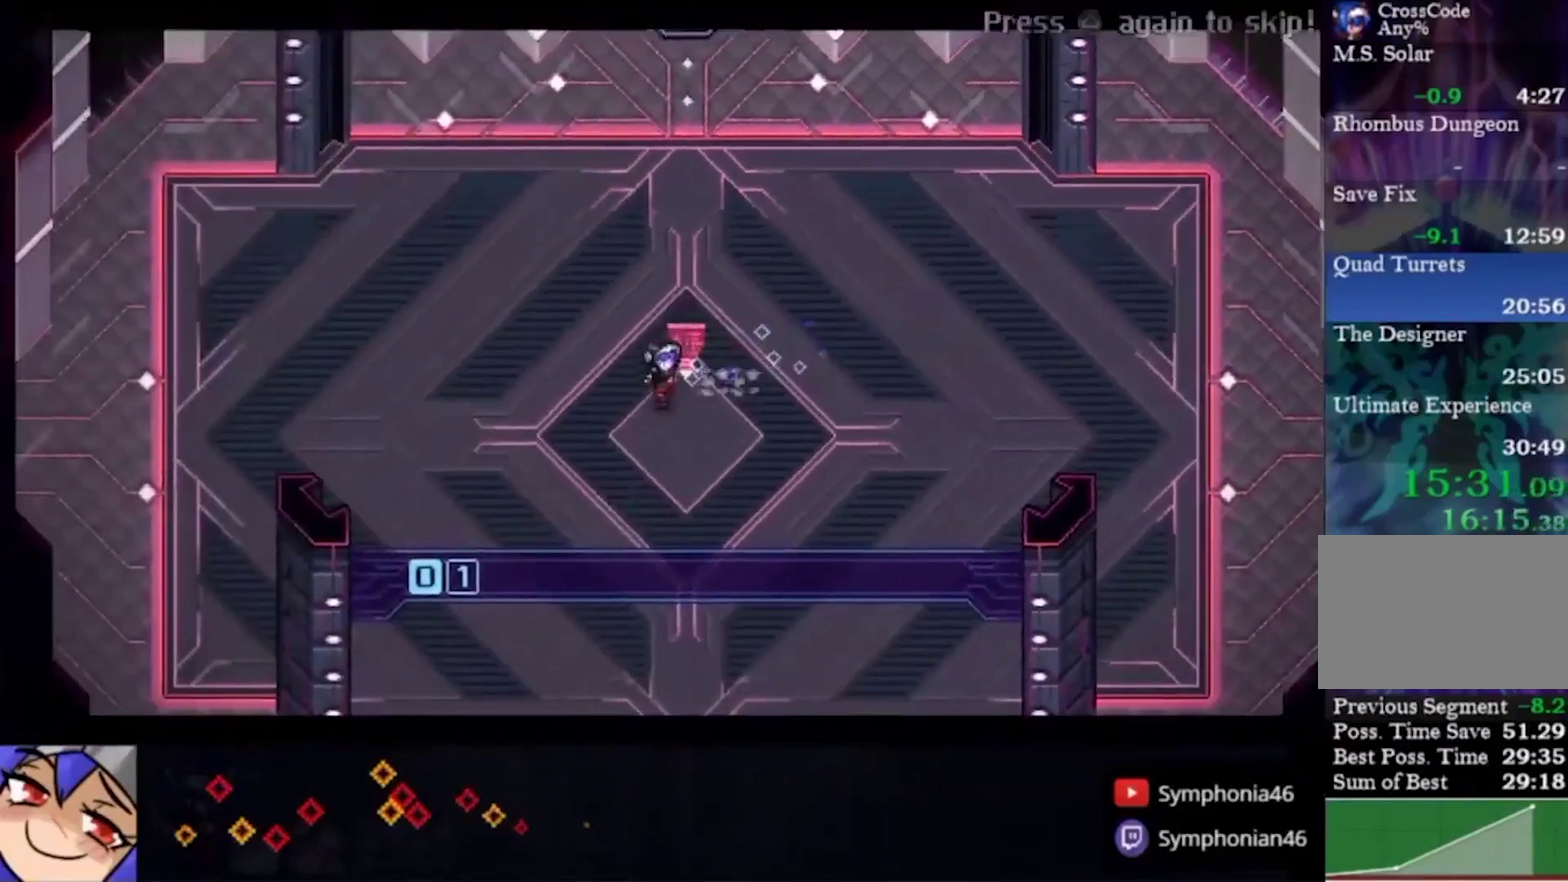
{"buttons": ["CROSS"], "left_stick": "center", "right_stick": "center"}
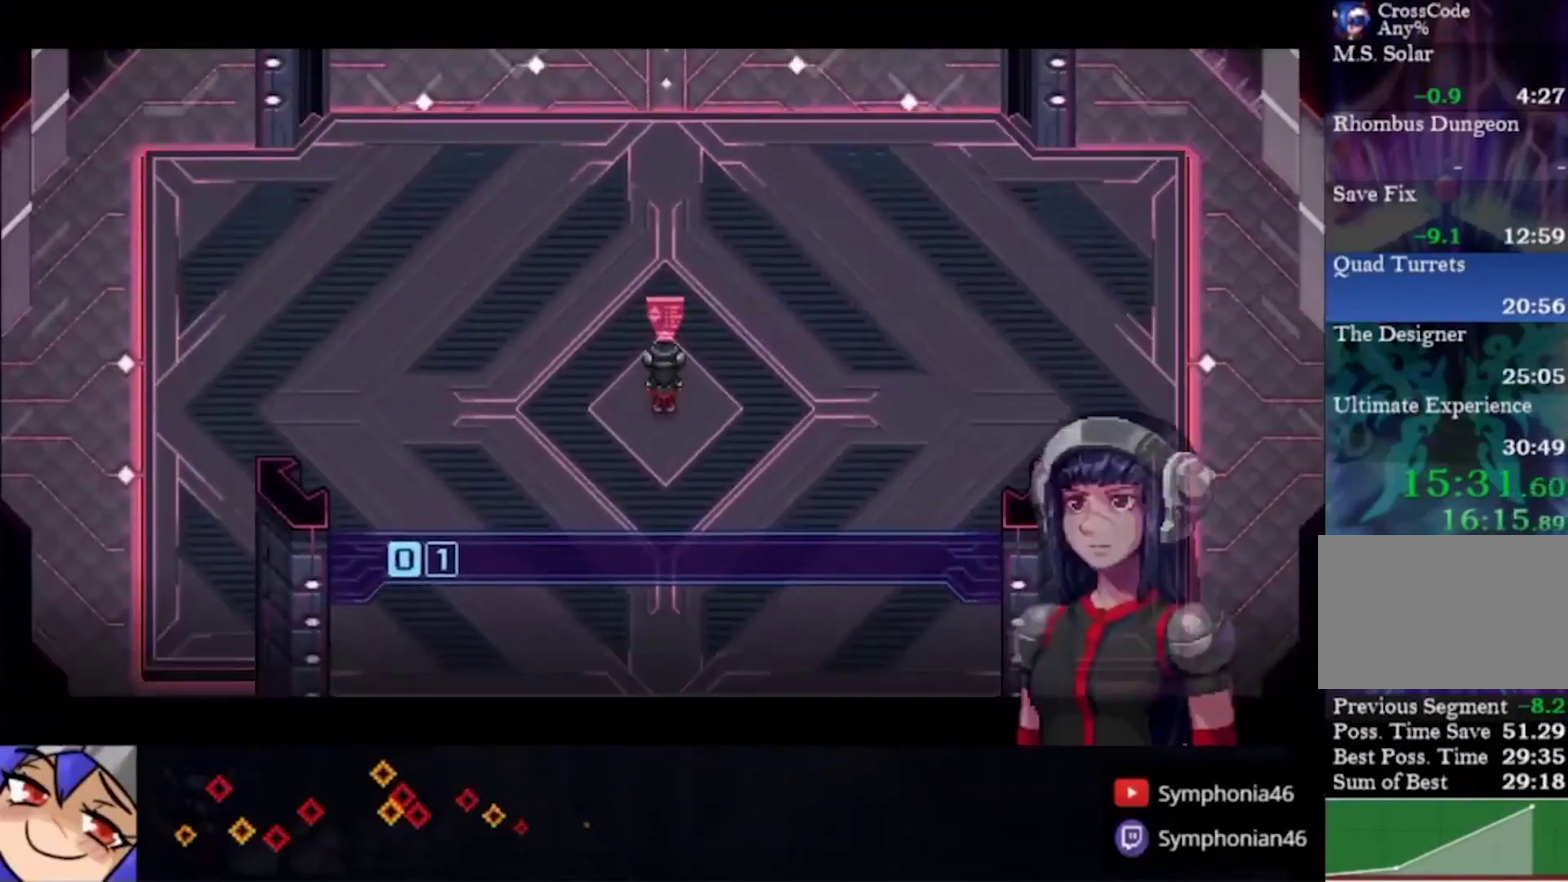
{"buttons": ["TRIANGLE"], "left_stick": "center", "right_stick": "center"}
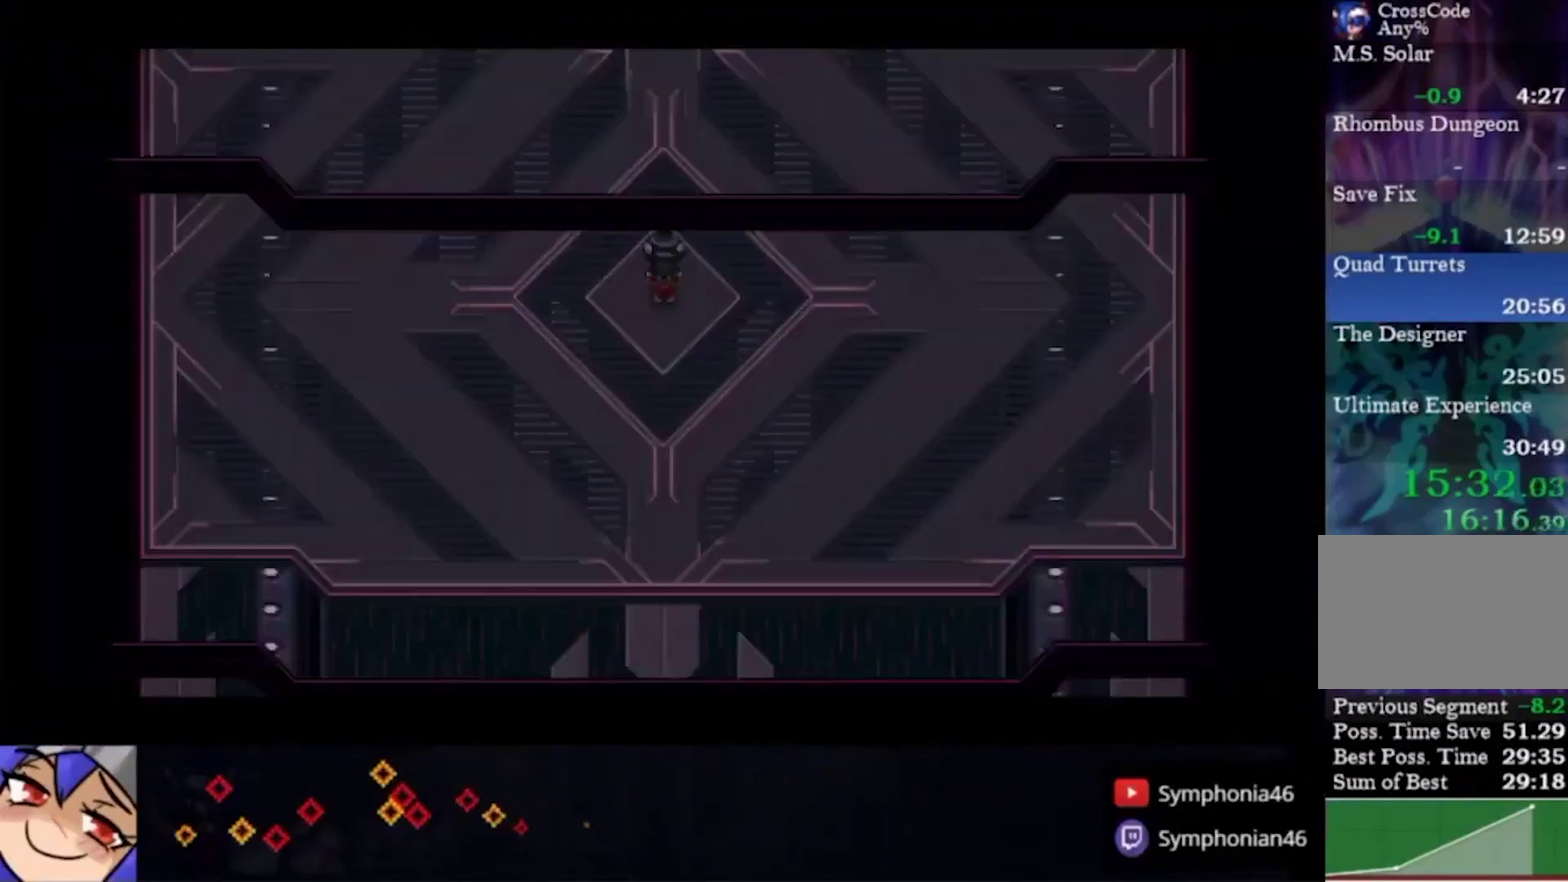
{"buttons": [], "left_stick": "center", "right_stick": "center", "events": [[267, "TRIANGLE", "up"]]}